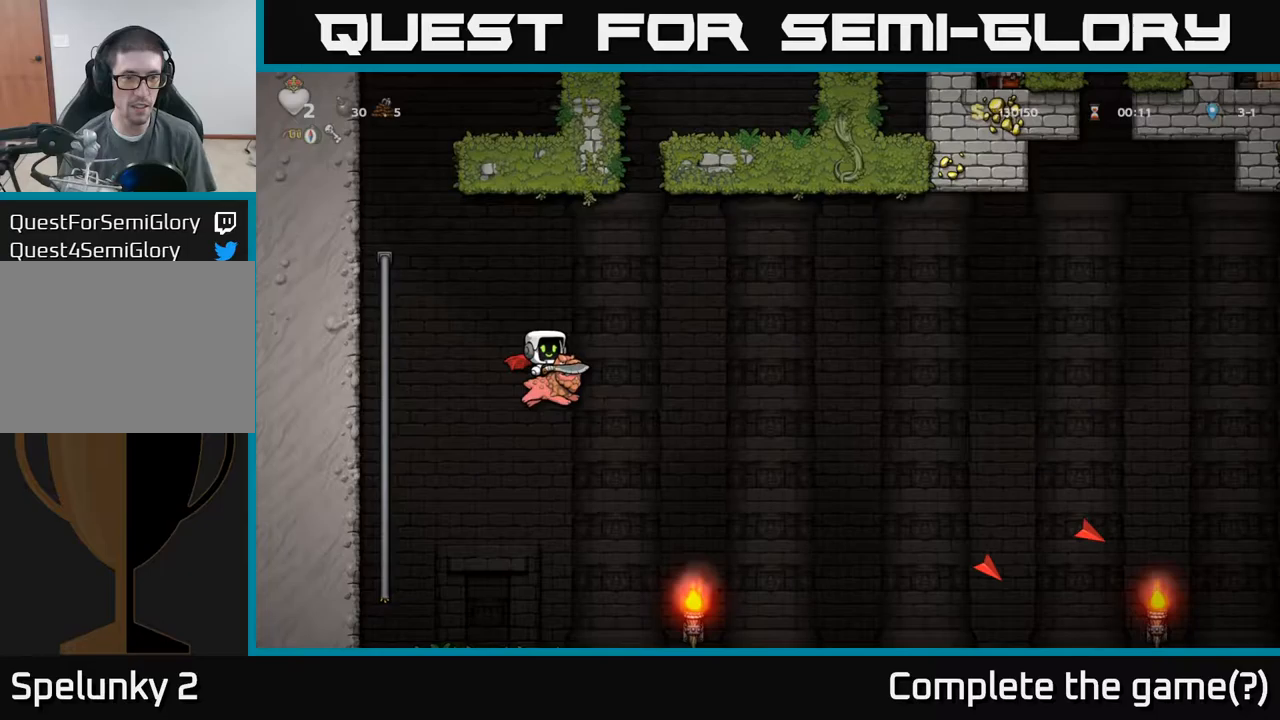
Gameplay with a controller (Xbox layout); each line is a JSON object with the inputs held at the frame after it. "events" lists button and stick changes between this image and that frame as [ms after this image, input, new state], when the widget could be followed in between. Not read: L3 R3 right_stick.
{"buttons": [], "left_stick": "center", "events": [[83, "A", "up"]]}
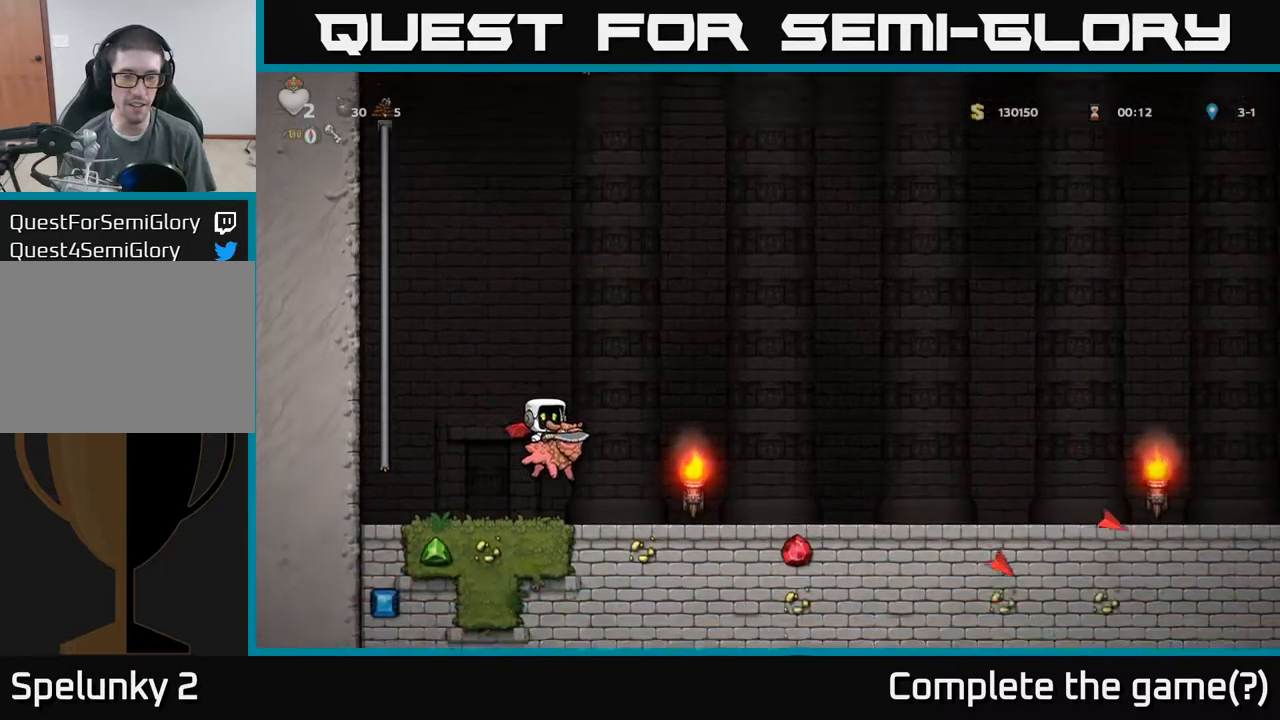
{"buttons": [], "left_stick": "right", "events": [[33, "left_stick", "right"]]}
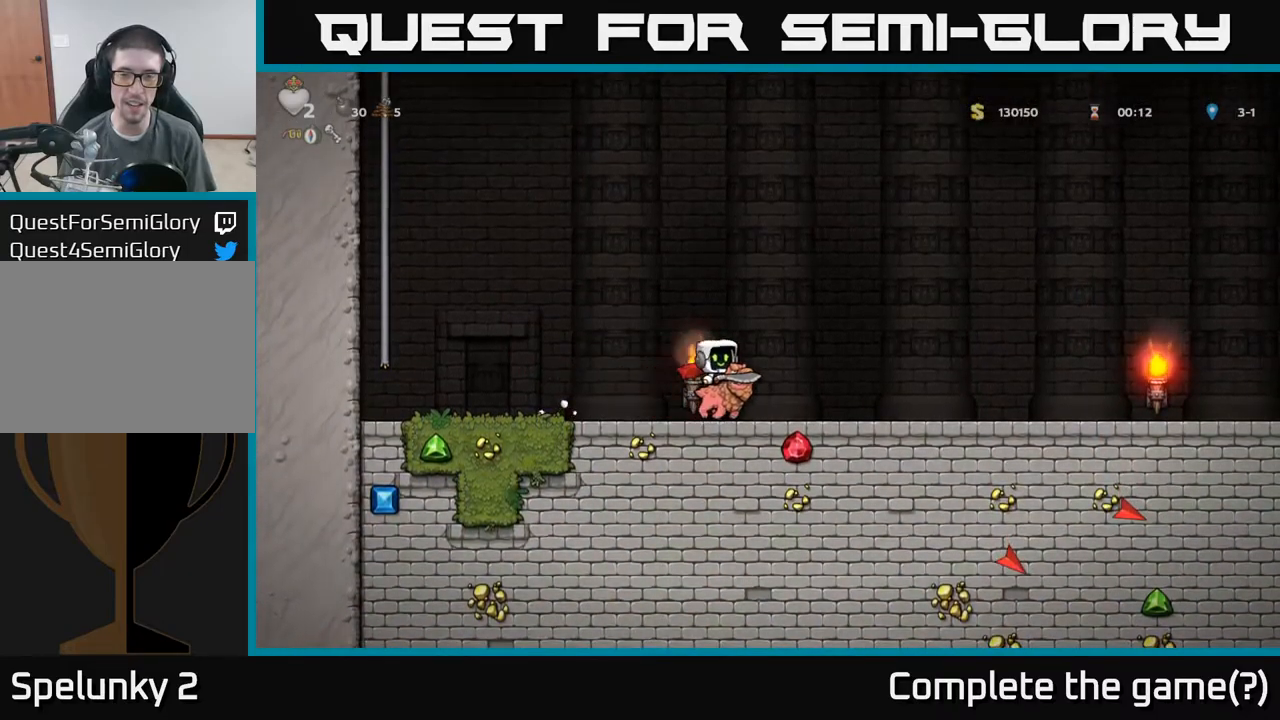
{"buttons": [], "left_stick": "right", "events": []}
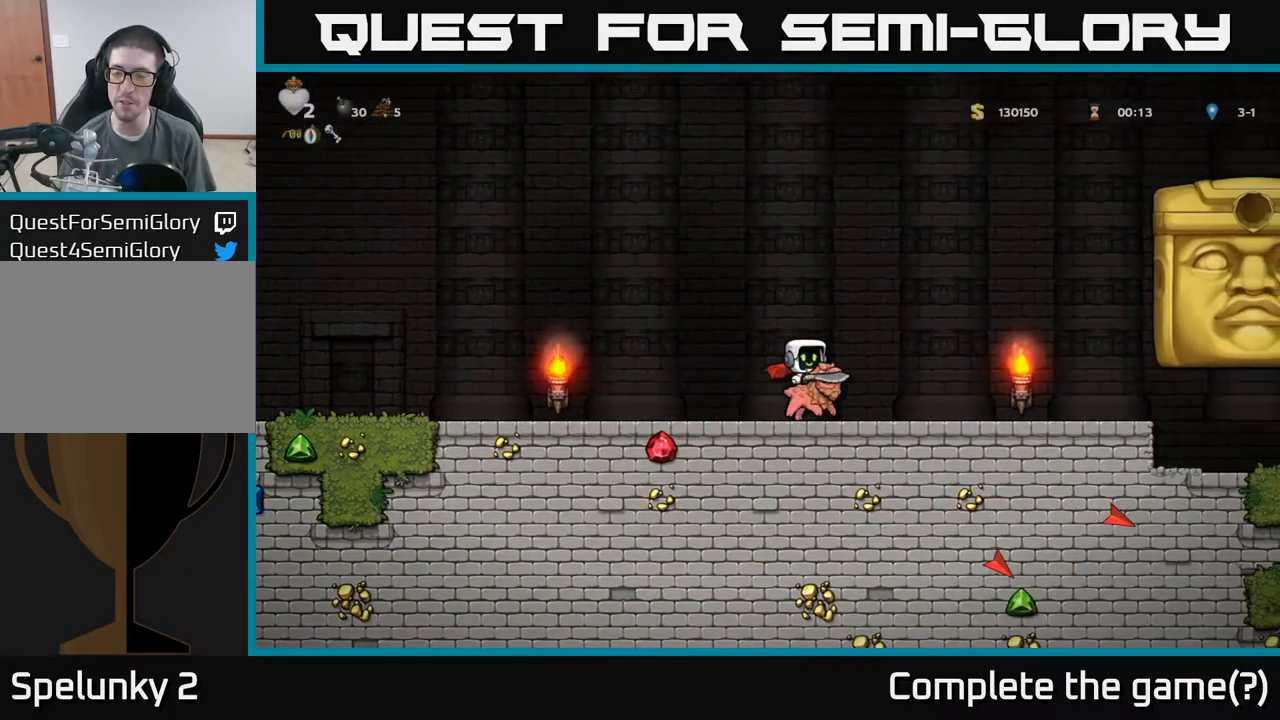
{"buttons": [], "left_stick": "down", "events": [[200, "left_stick", "down"]]}
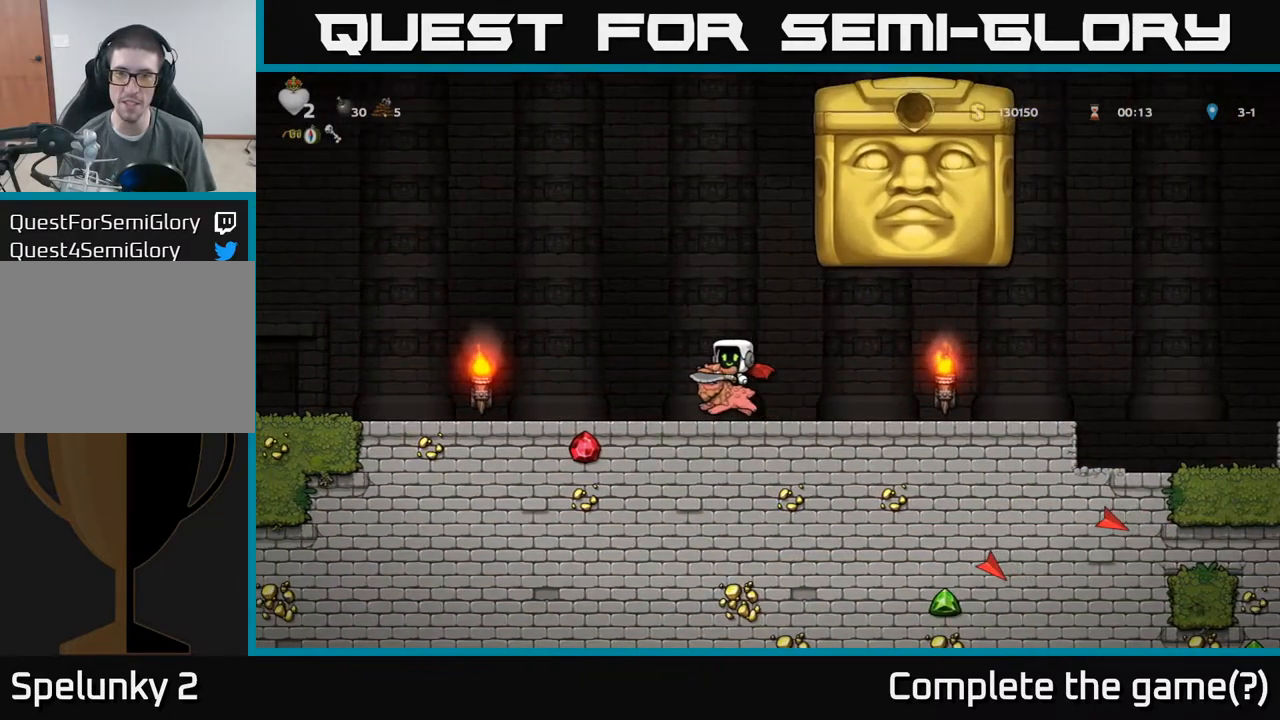
{"buttons": [], "left_stick": "left", "events": [[317, "left_stick", "left"]]}
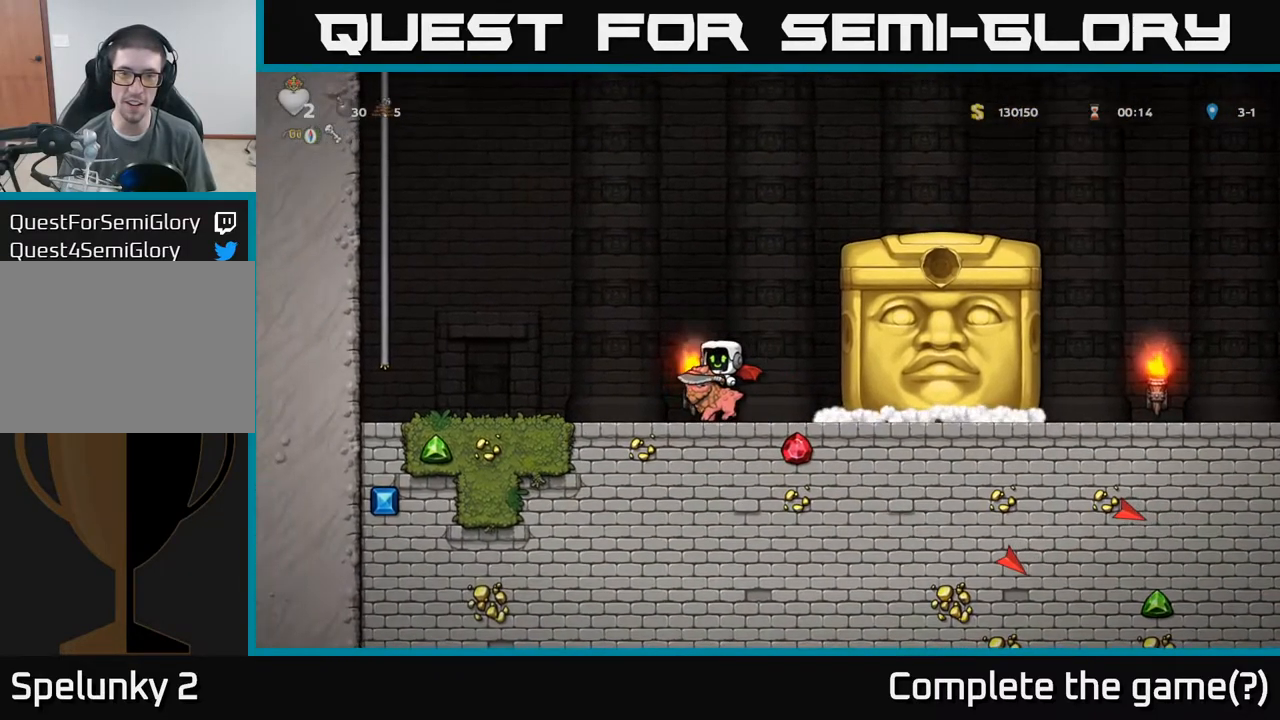
{"buttons": [], "left_stick": "center", "events": [[67, "left_stick", "center"], [117, "left_stick", "right"], [233, "left_stick", "center"]]}
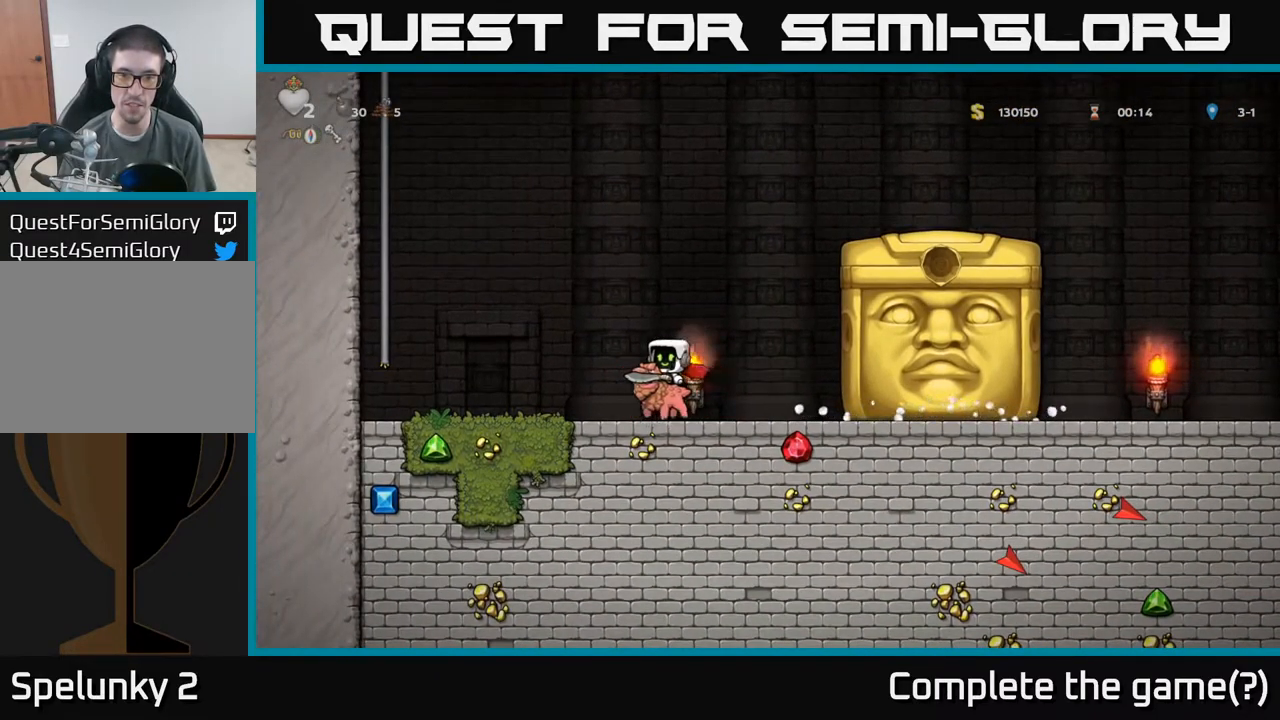
{"buttons": [], "left_stick": "right", "events": [[367, "left_stick", "right"]]}
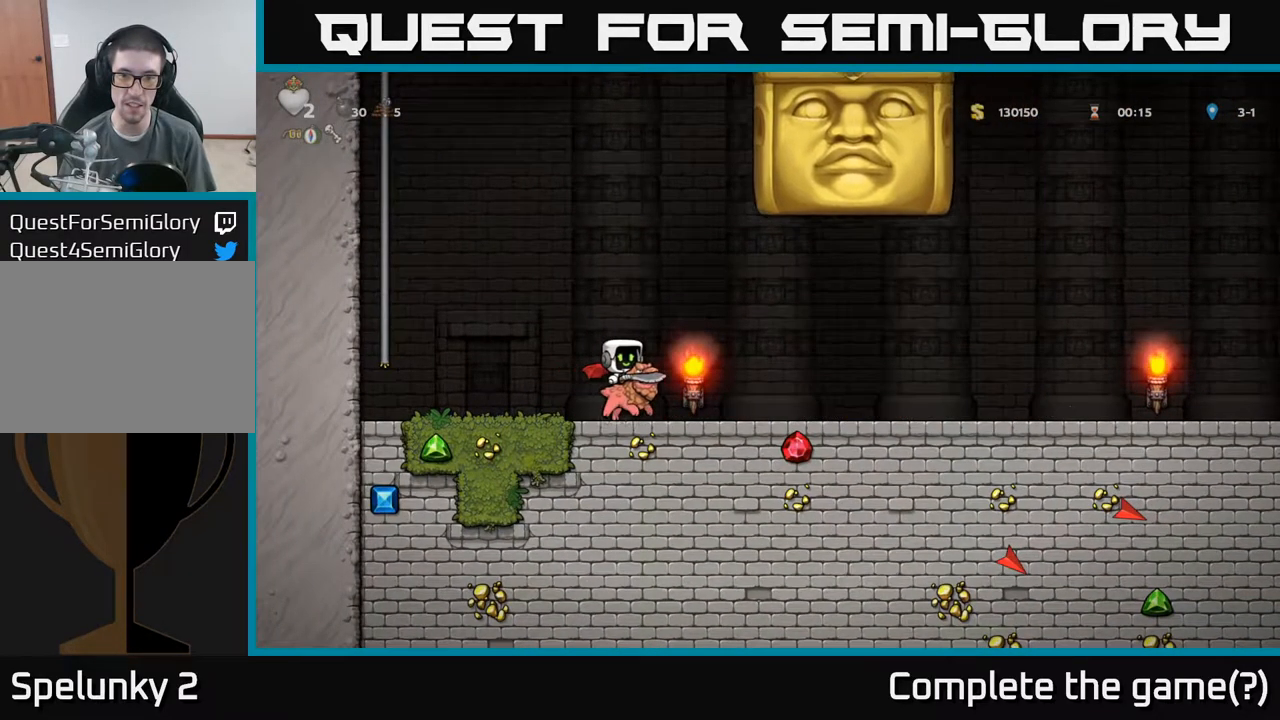
{"buttons": [], "left_stick": "right", "events": []}
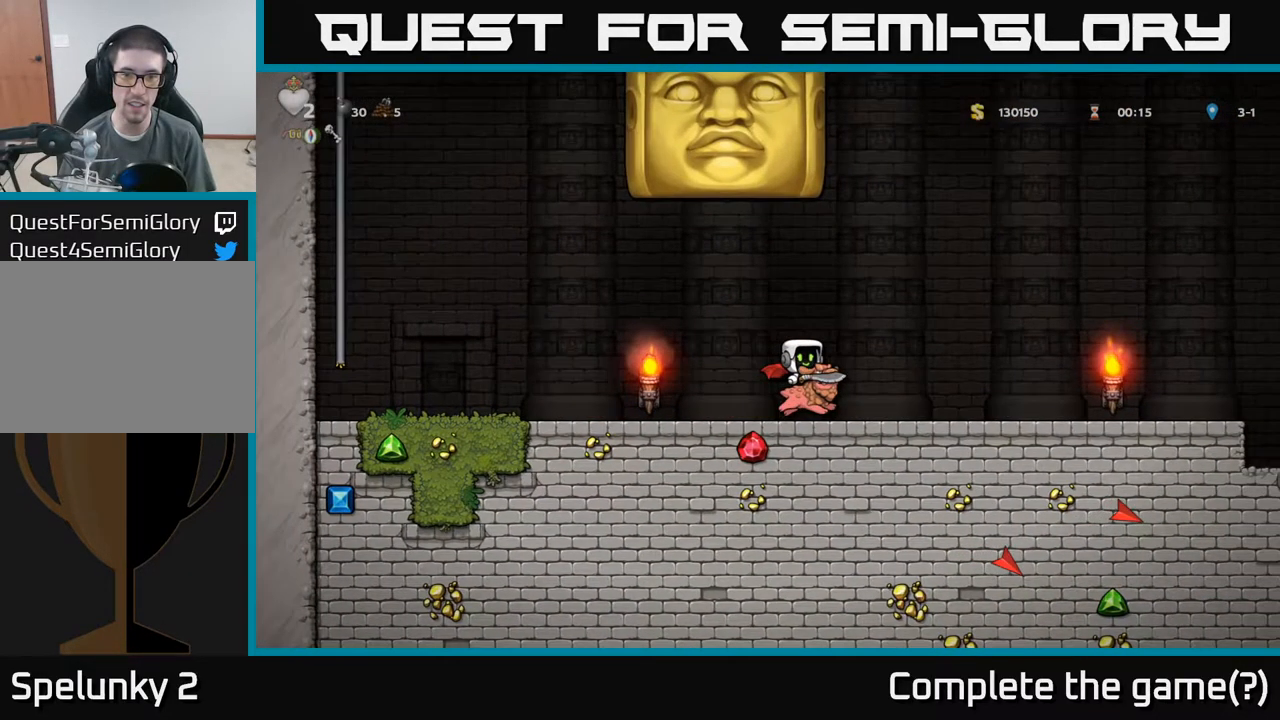
{"buttons": [], "left_stick": "right", "events": []}
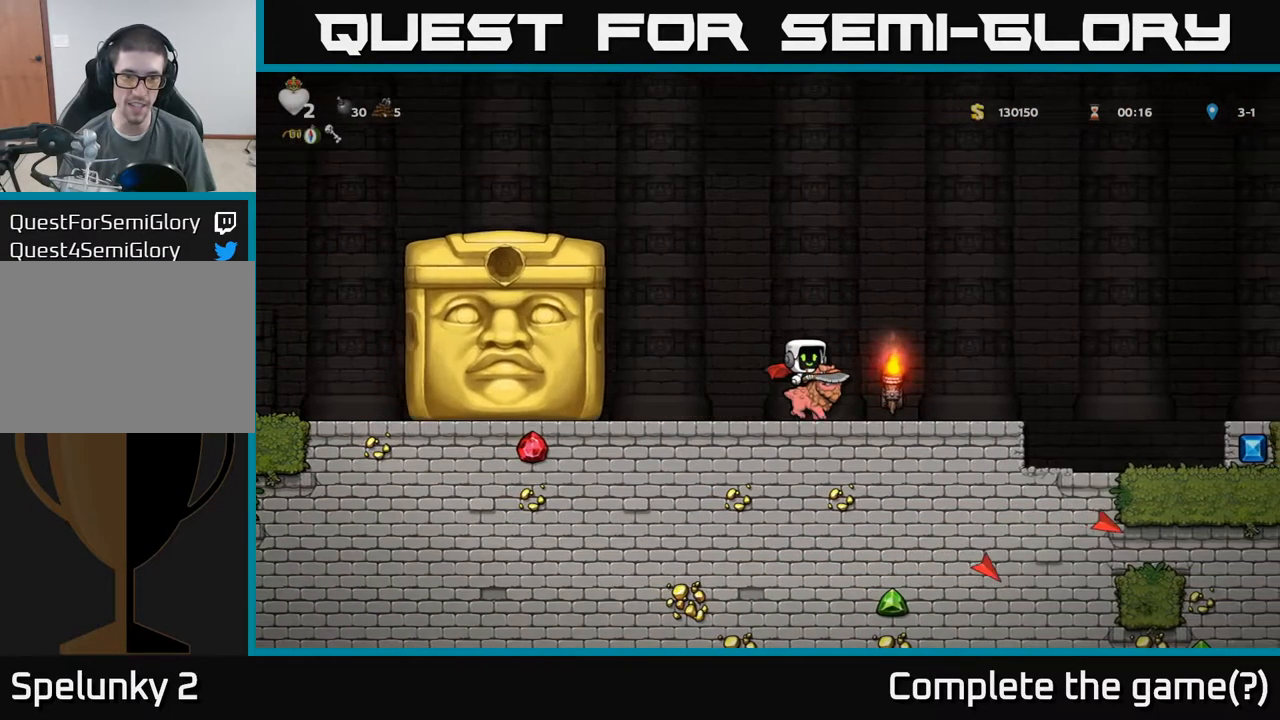
{"buttons": ["A"], "left_stick": "right", "events": [[417, "A", "down"]]}
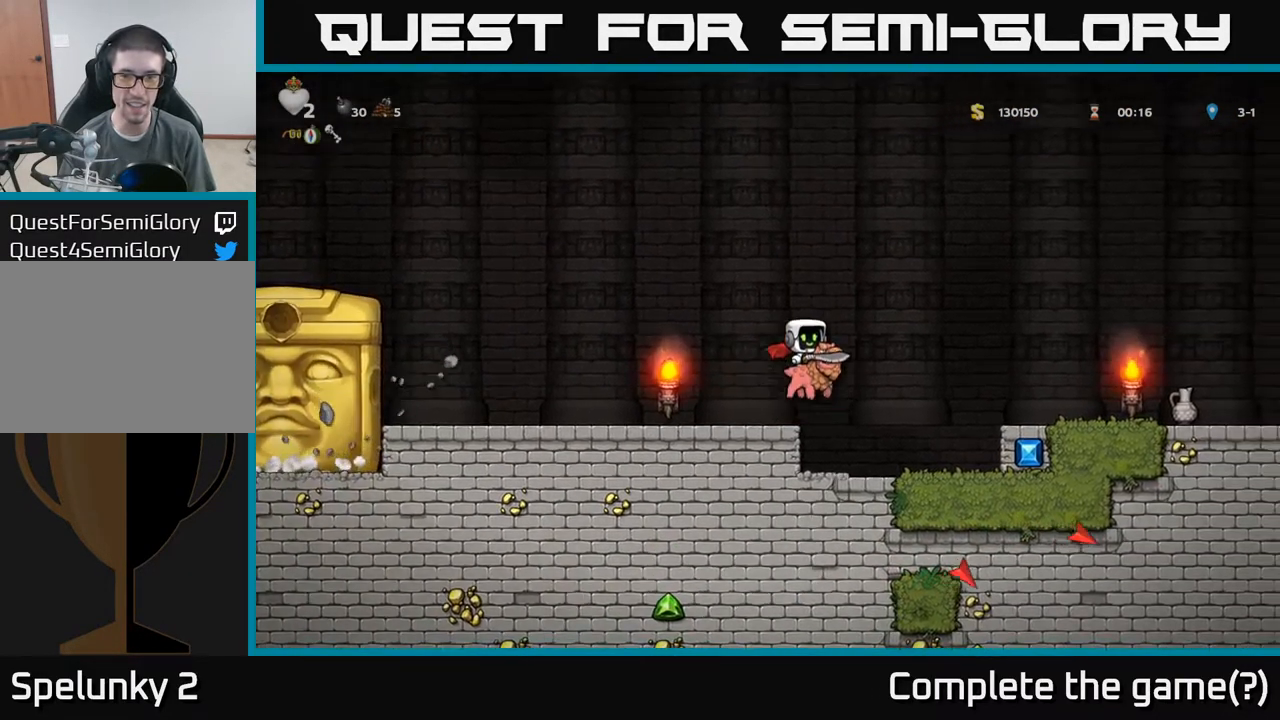
{"buttons": [], "left_stick": "center", "events": [[133, "A", "up"], [500, "left_stick", "center"]]}
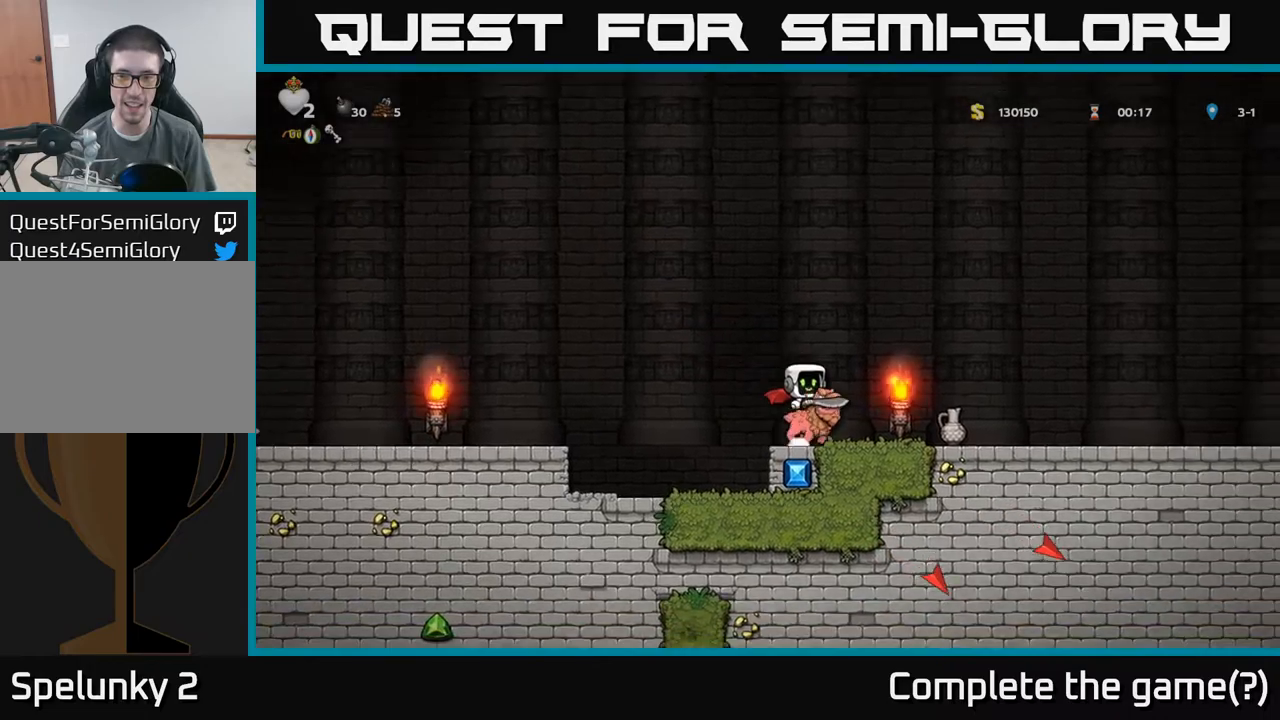
{"buttons": [], "left_stick": "right", "events": [[134, "left_stick", "right"], [267, "A", "down"], [500, "A", "up"]]}
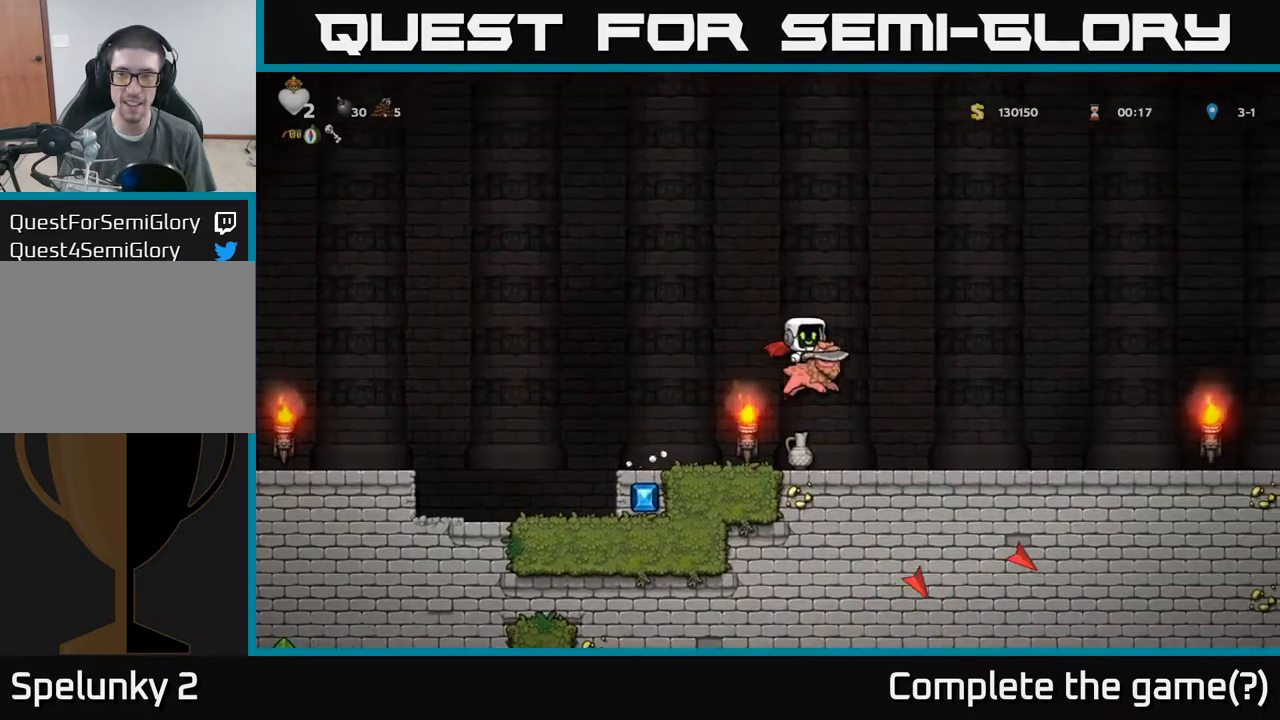
{"buttons": [], "left_stick": "right", "events": []}
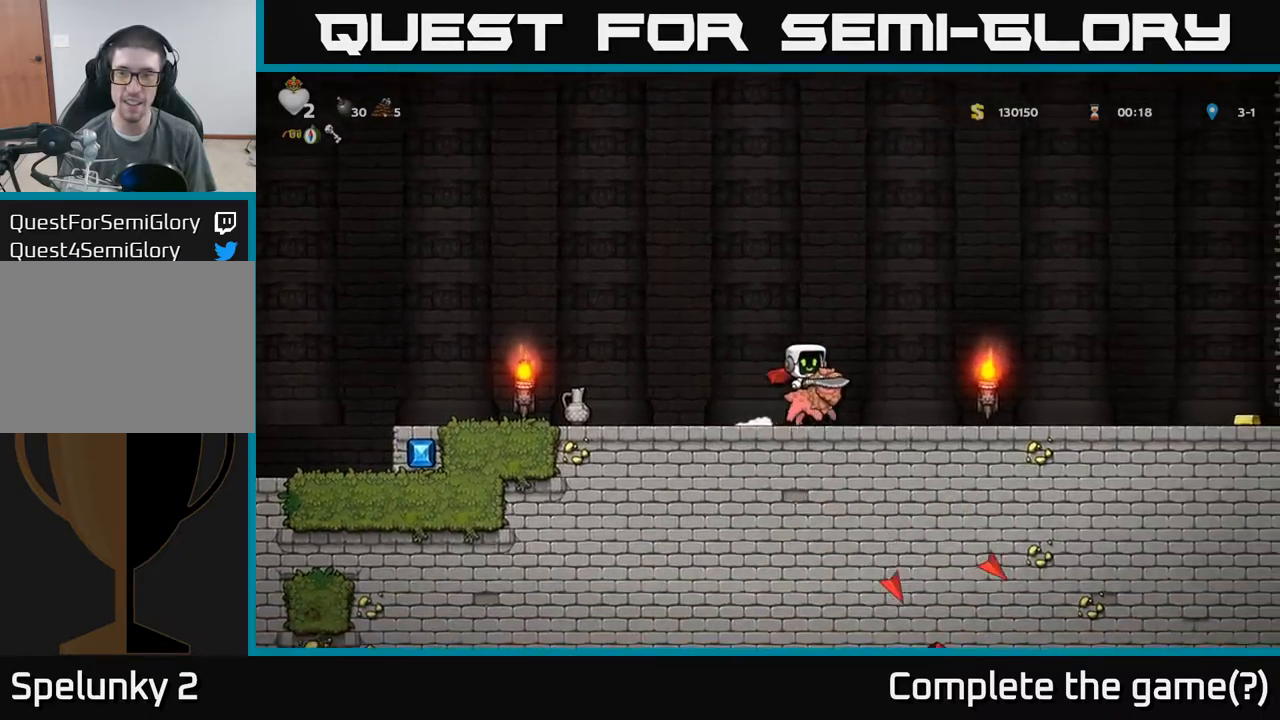
{"buttons": [], "left_stick": "right", "events": [[200, "A", "down"], [417, "A", "up"]]}
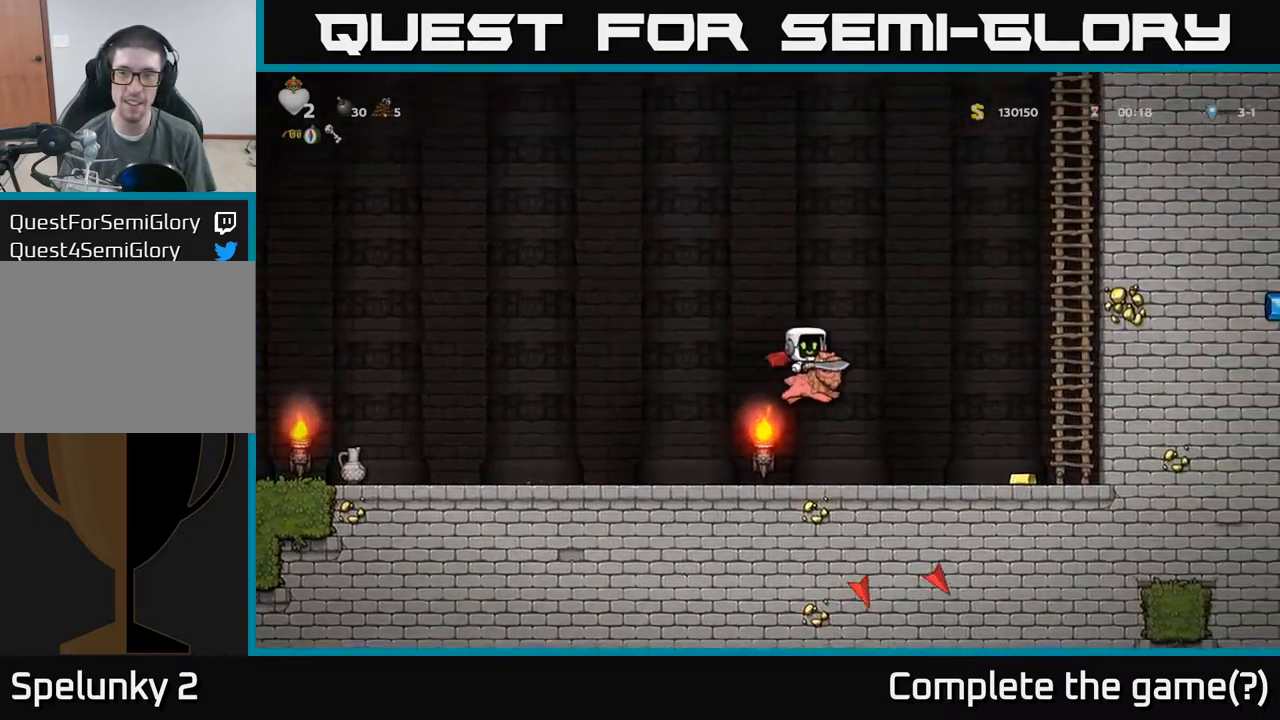
{"buttons": ["A"], "left_stick": "right", "events": [[467, "A", "down"]]}
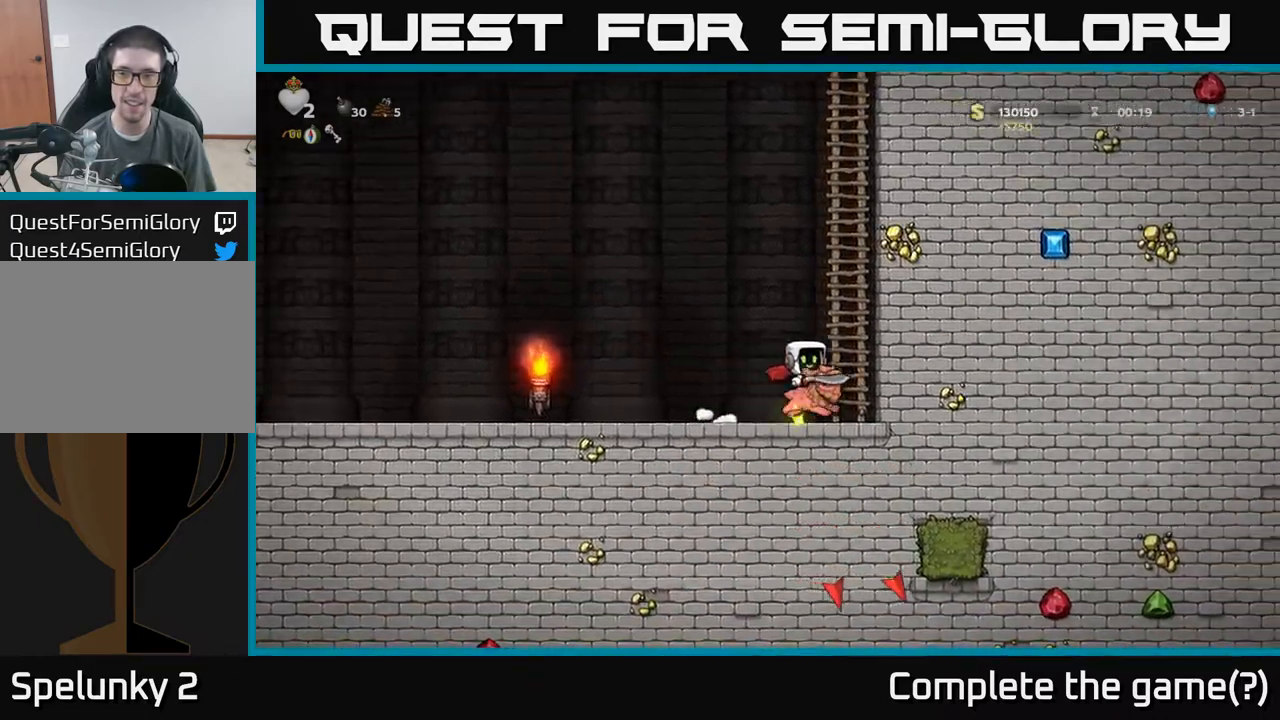
{"buttons": [], "left_stick": "center", "events": [[117, "left_stick", "up-right"], [217, "A", "up"], [267, "A", "down"], [284, "left_stick", "center"], [484, "A", "up"]]}
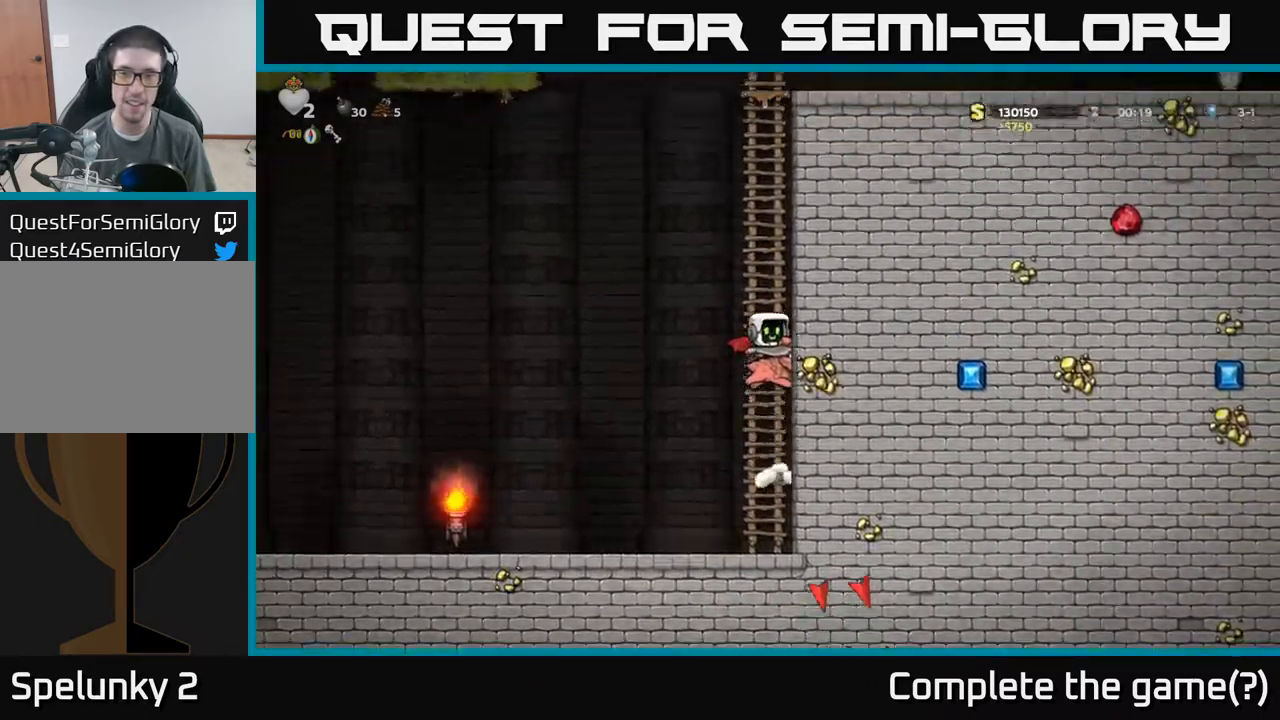
{"buttons": ["A"], "left_stick": "center", "events": [[67, "A", "down"]]}
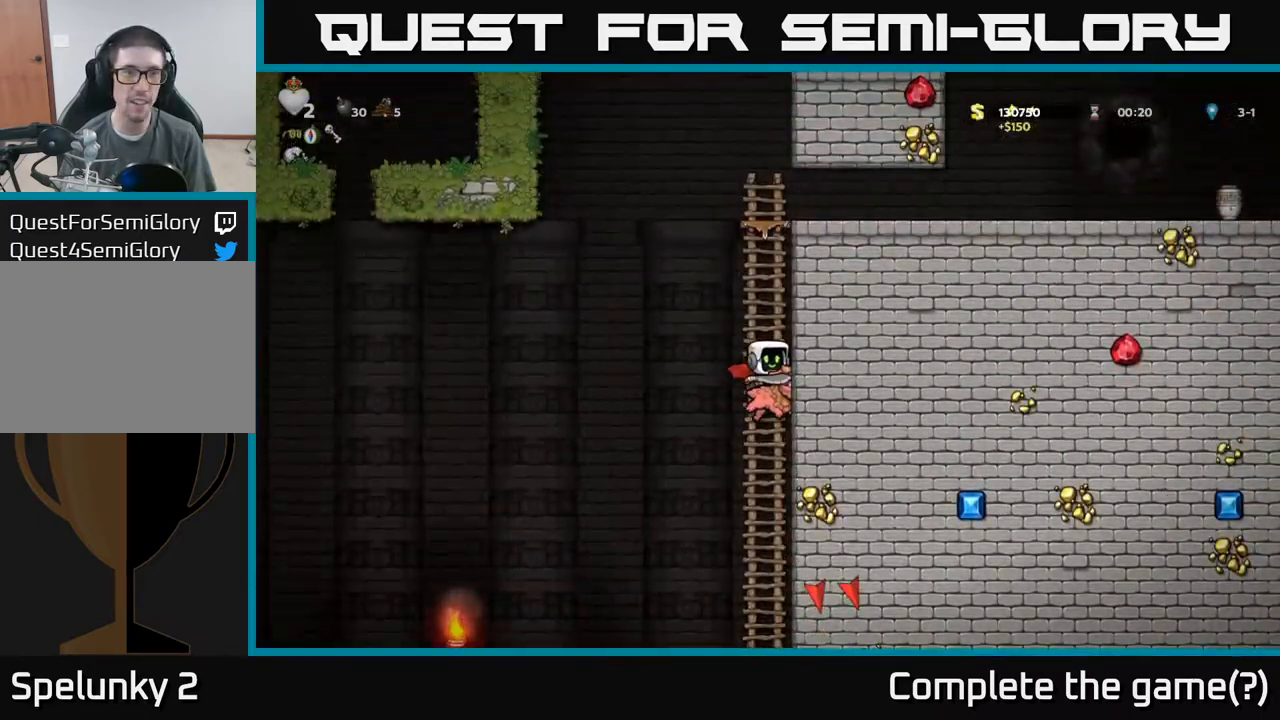
{"buttons": ["A"], "left_stick": "down", "events": [[50, "left_stick", "right"], [250, "left_stick", "down"]]}
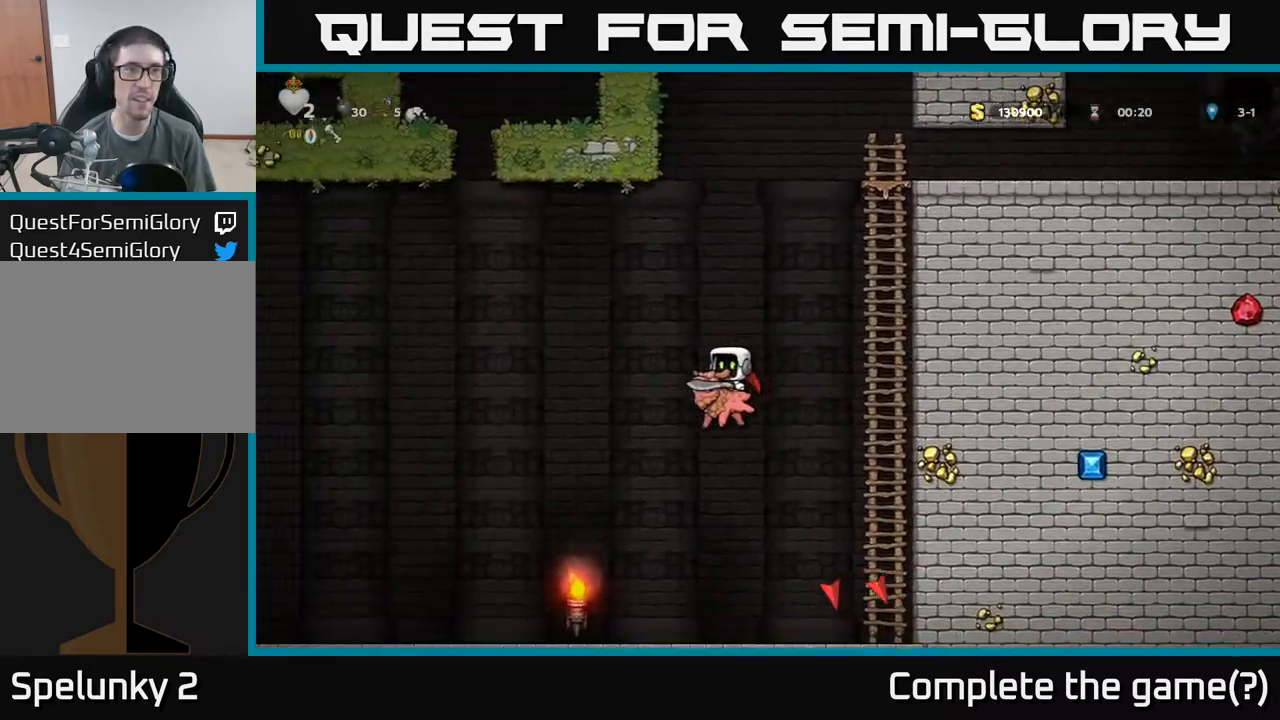
{"buttons": ["A"], "left_stick": "down", "events": []}
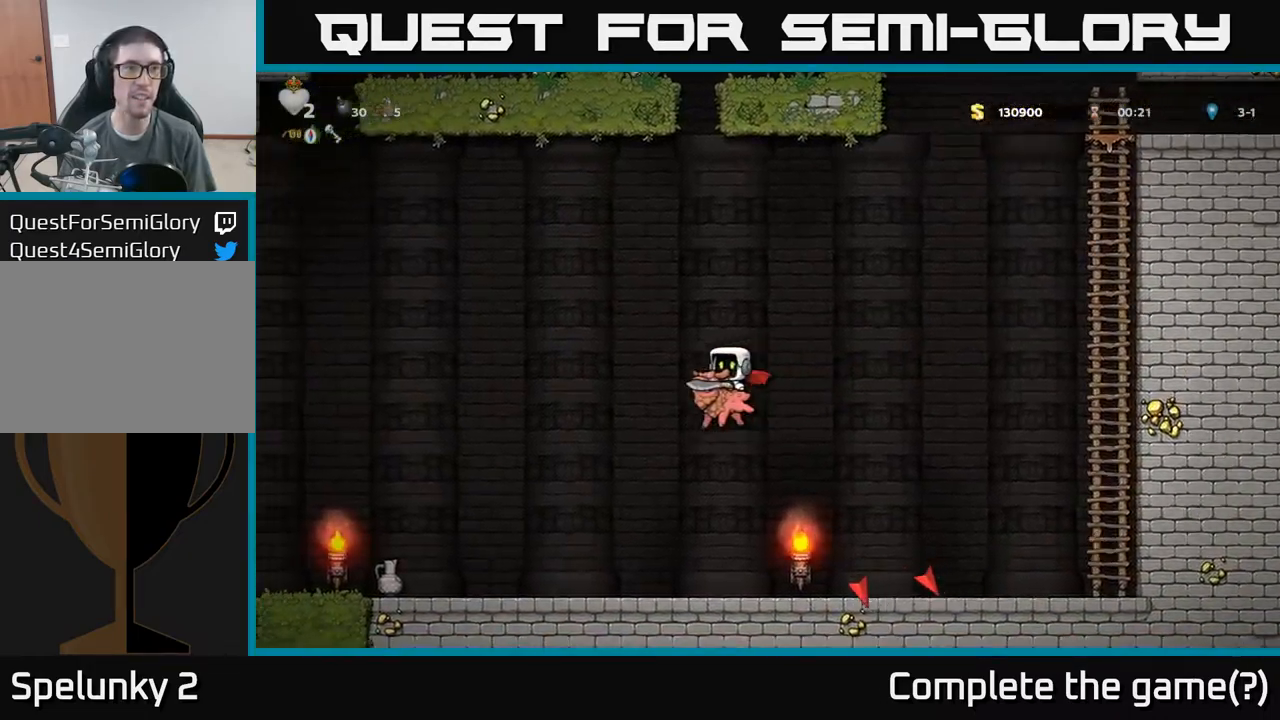
{"buttons": [], "left_stick": "center", "events": [[100, "left_stick", "center"], [150, "A", "up"], [150, "left_stick", "right"], [317, "left_stick", "center"]]}
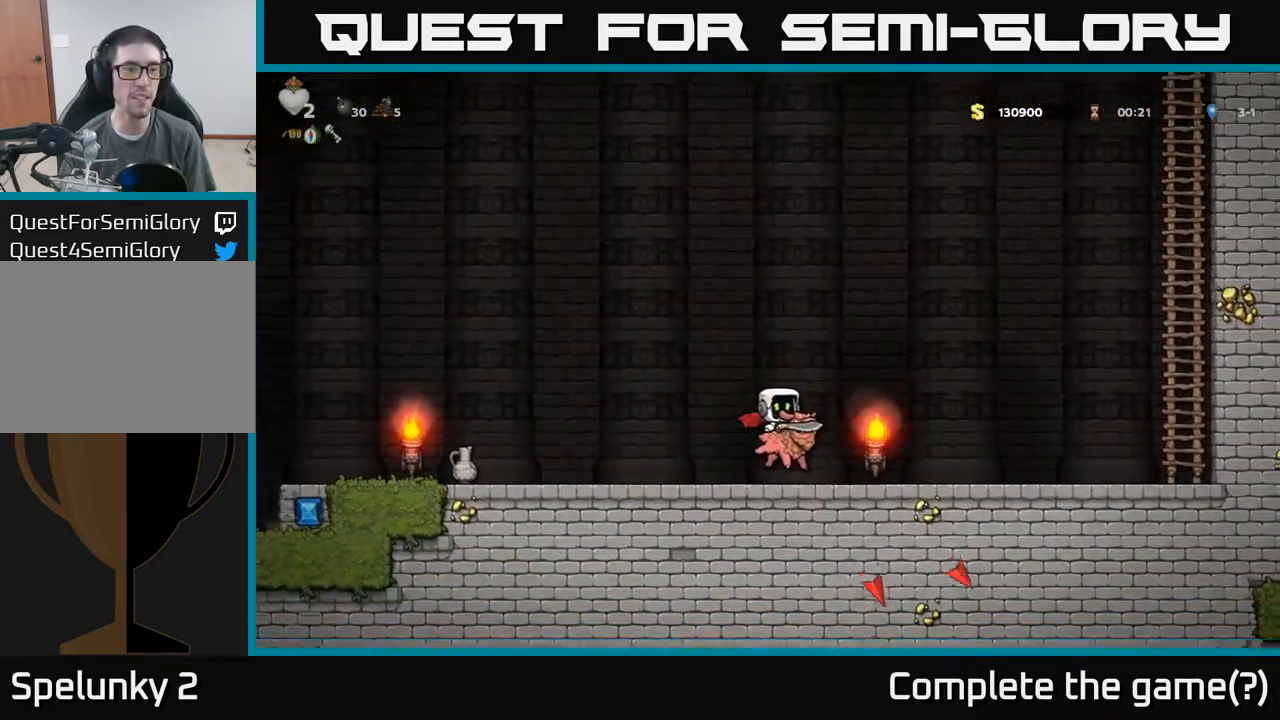
{"buttons": ["A"], "left_stick": "center", "events": [[100, "A", "down"], [317, "A", "up"], [400, "A", "down"]]}
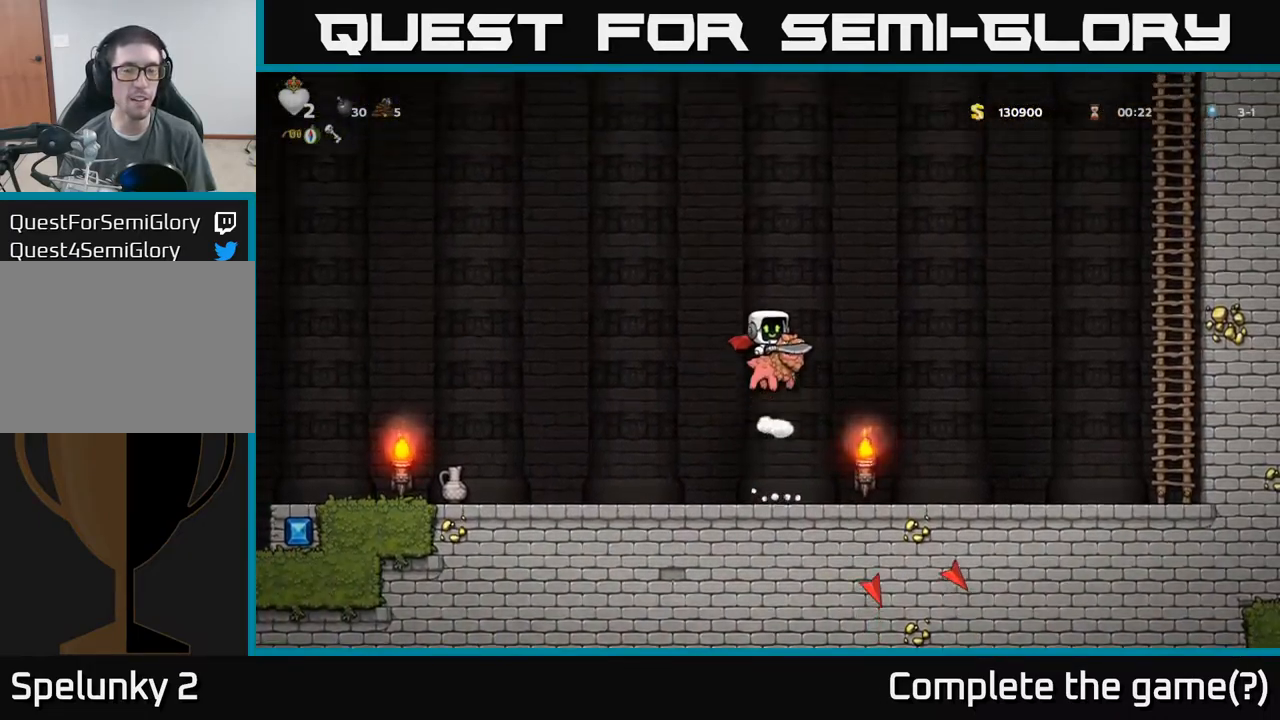
{"buttons": ["A"], "left_stick": "center", "events": [[67, "A", "up"], [184, "A", "down"]]}
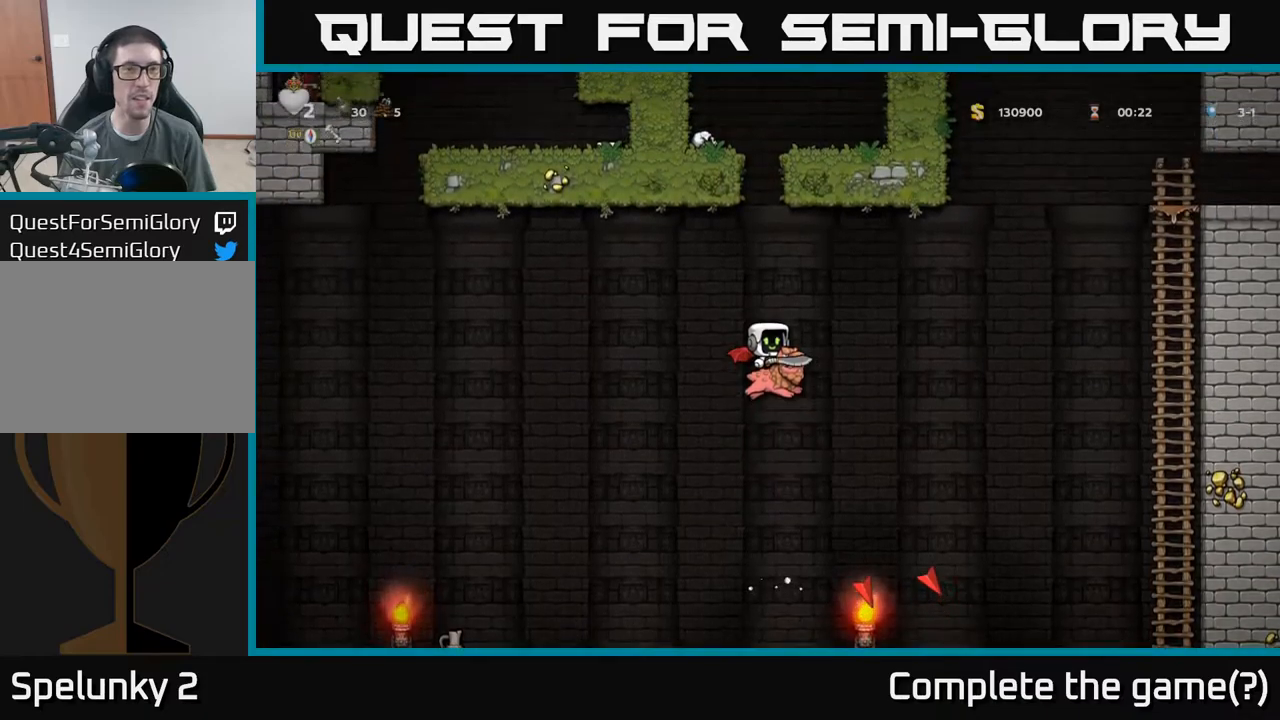
{"buttons": [], "left_stick": "right", "events": [[250, "A", "up"], [250, "left_stick", "right"]]}
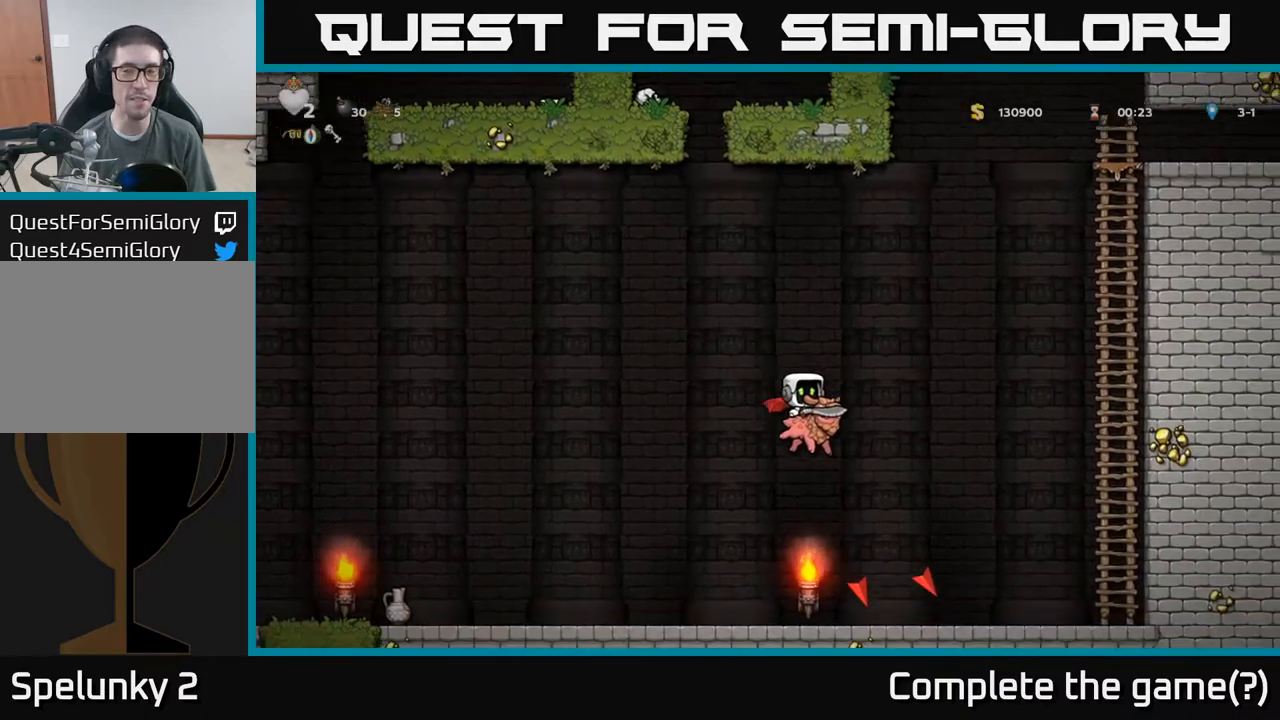
{"buttons": [], "left_stick": "right", "events": []}
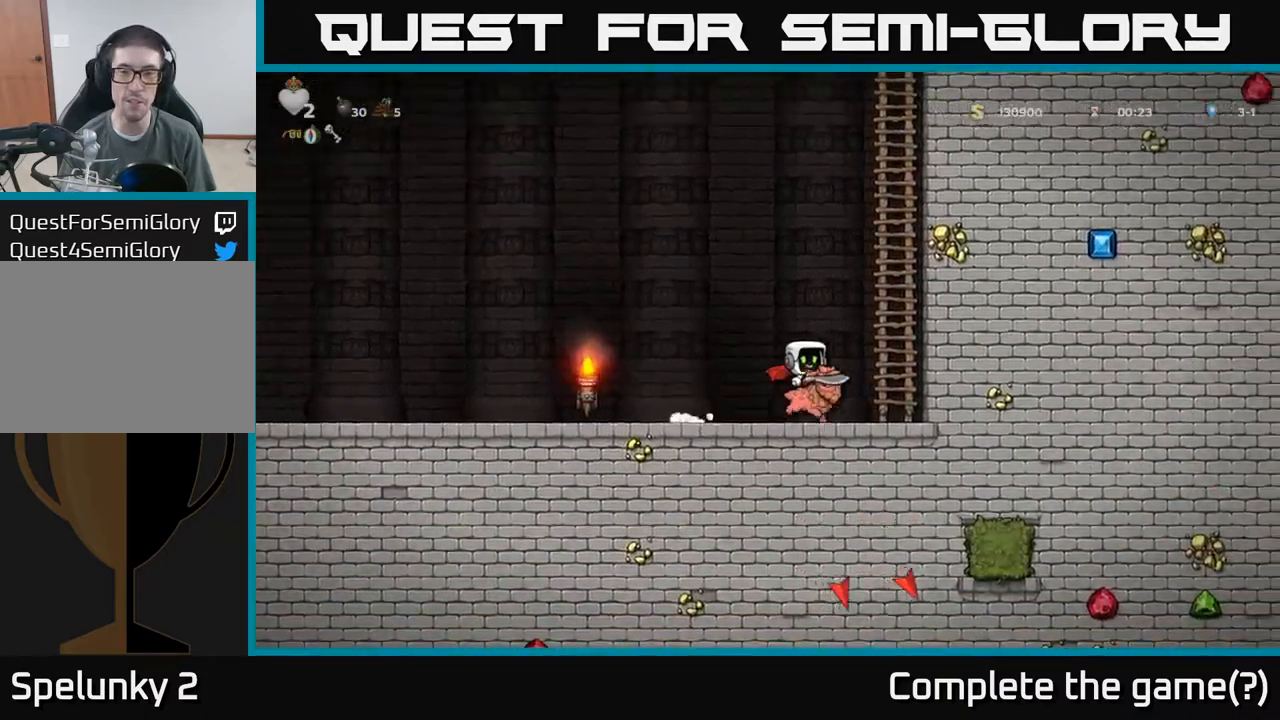
{"buttons": [], "left_stick": "down", "events": [[234, "left_stick", "center"], [367, "left_stick", "down"]]}
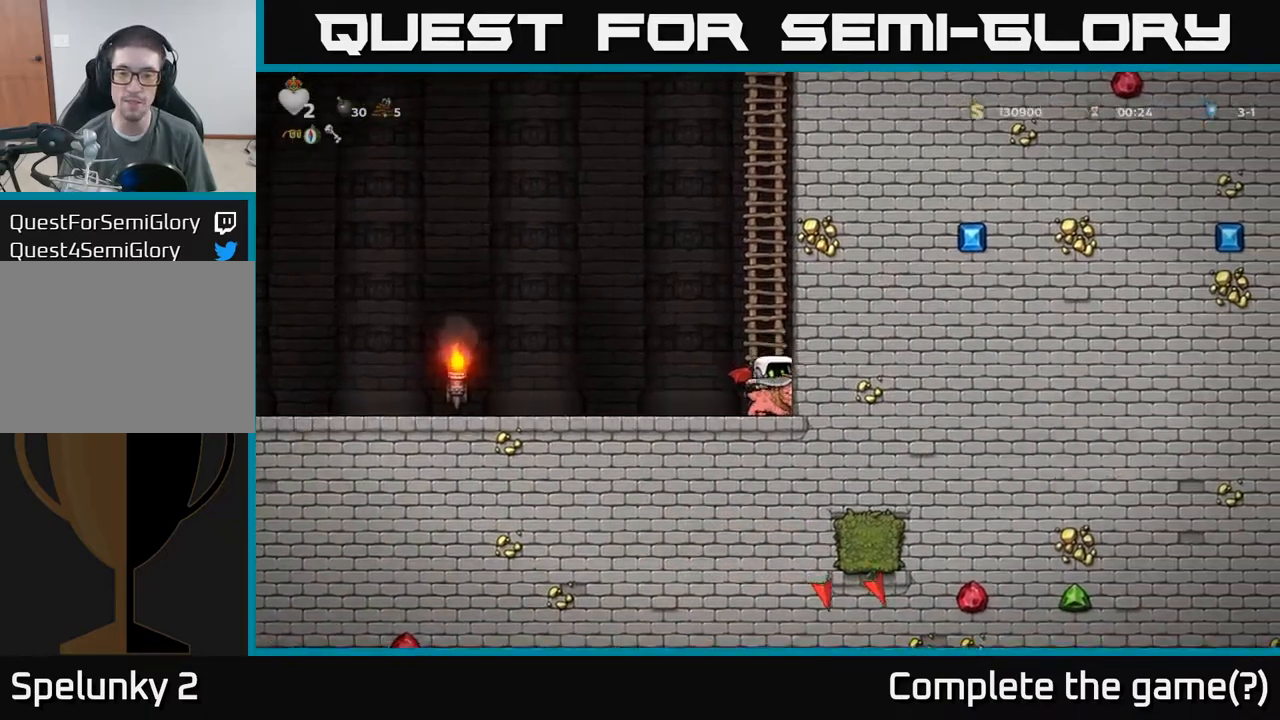
{"buttons": [], "left_stick": "down", "events": []}
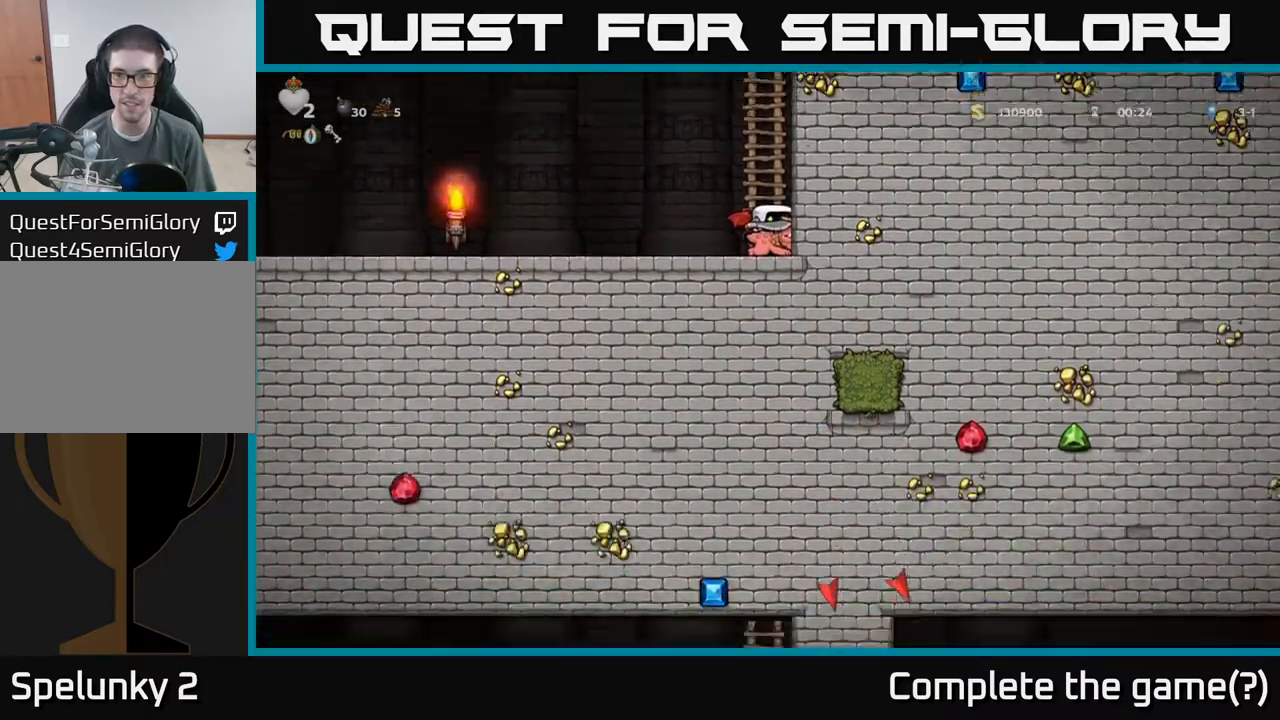
{"buttons": [], "left_stick": "down", "events": []}
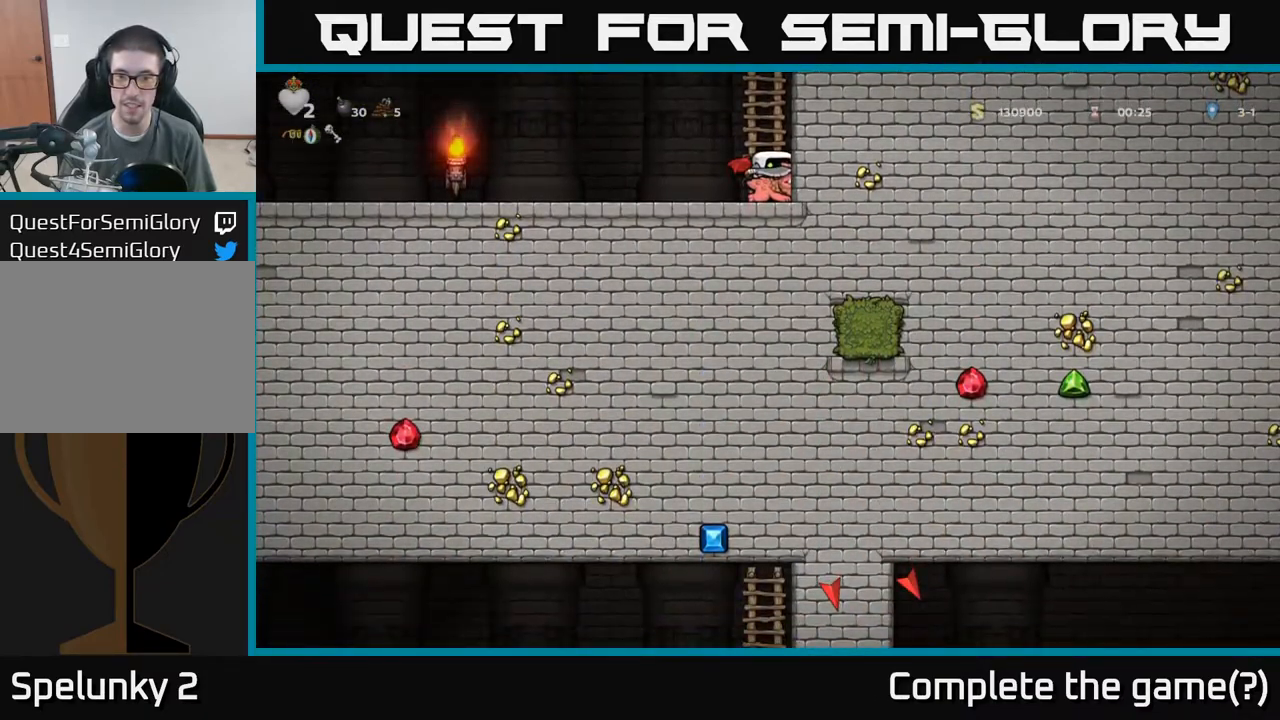
{"buttons": [], "left_stick": "down", "events": []}
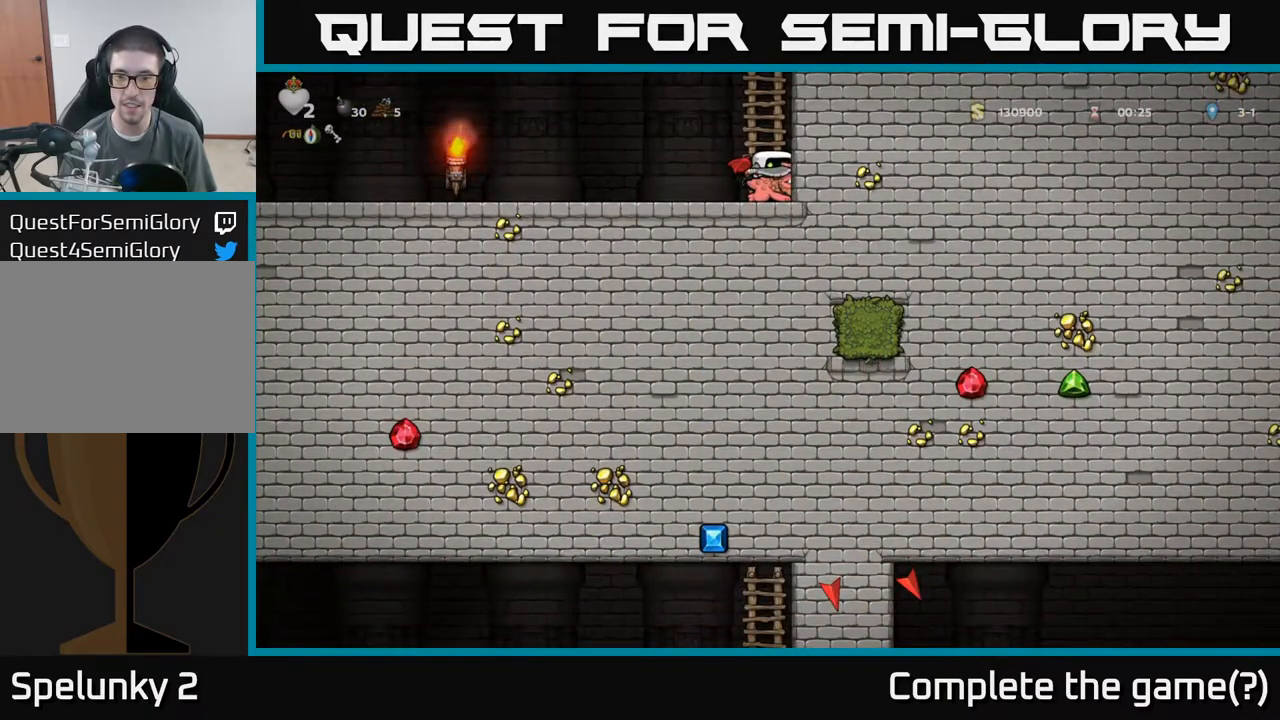
{"buttons": [], "left_stick": "center", "events": [[400, "left_stick", "center"]]}